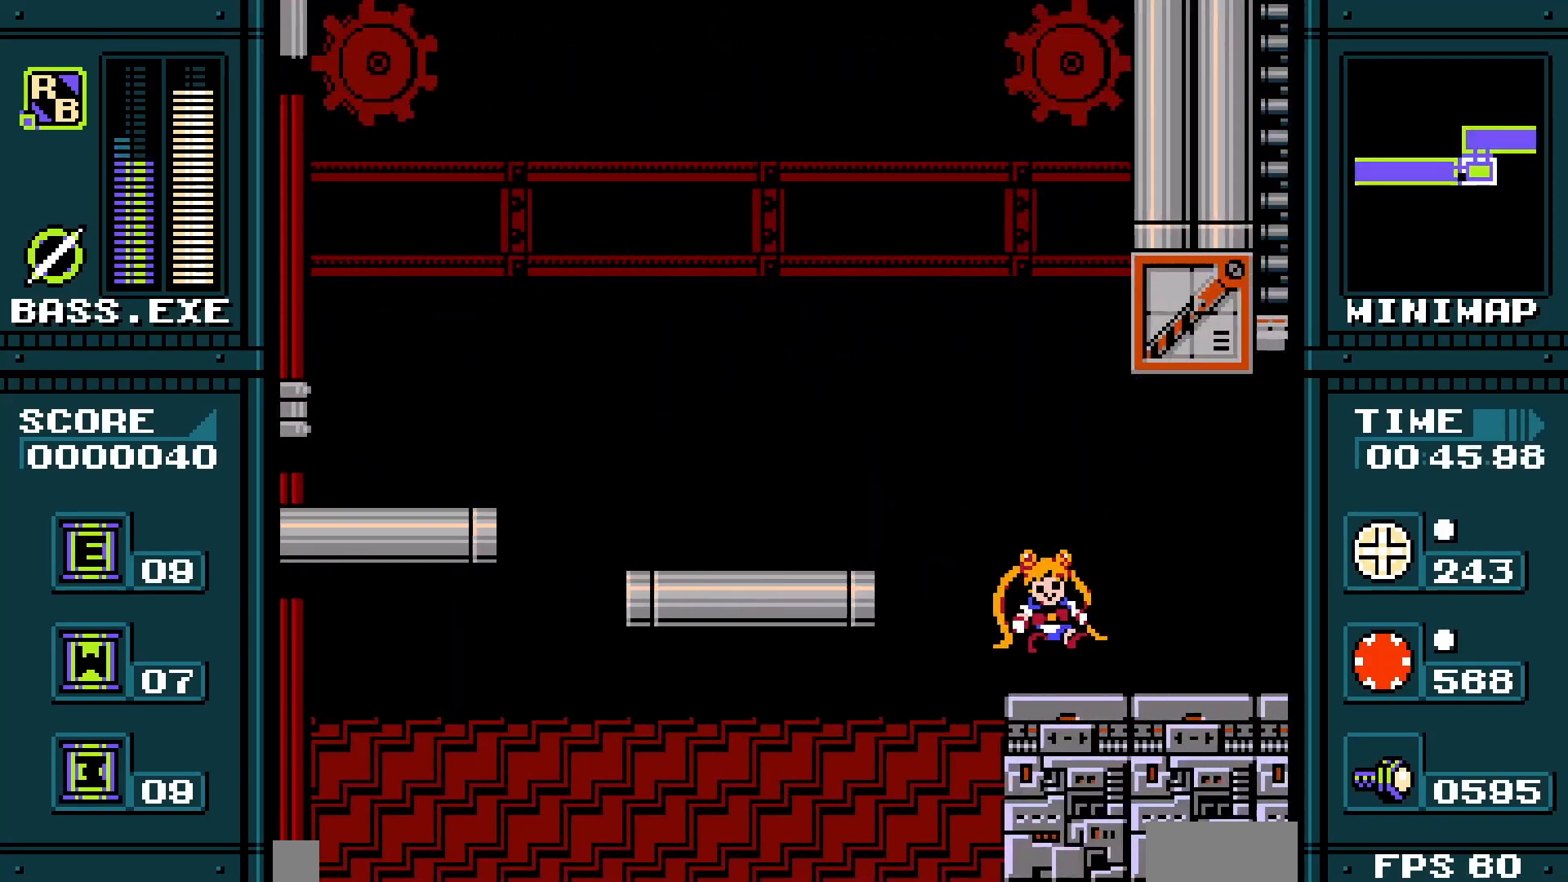
Gameplay with a controller; each line is a JSON object with the inputs held at the frame after it. "events" lists button and stick changes between this image and that frame as [ms after this image, input, new state], when the widget could be followed in between. Not read: A B CIRCLE CROSS DPAD_RIGHT DPAD_UP HOME L3 R3 SQUARE TRIANGLE X Y.
{"buttons": [], "events": [[17, "L1", "down"], [150, "L1", "up"], [317, "L1", "down"], [417, "L1", "up"]]}
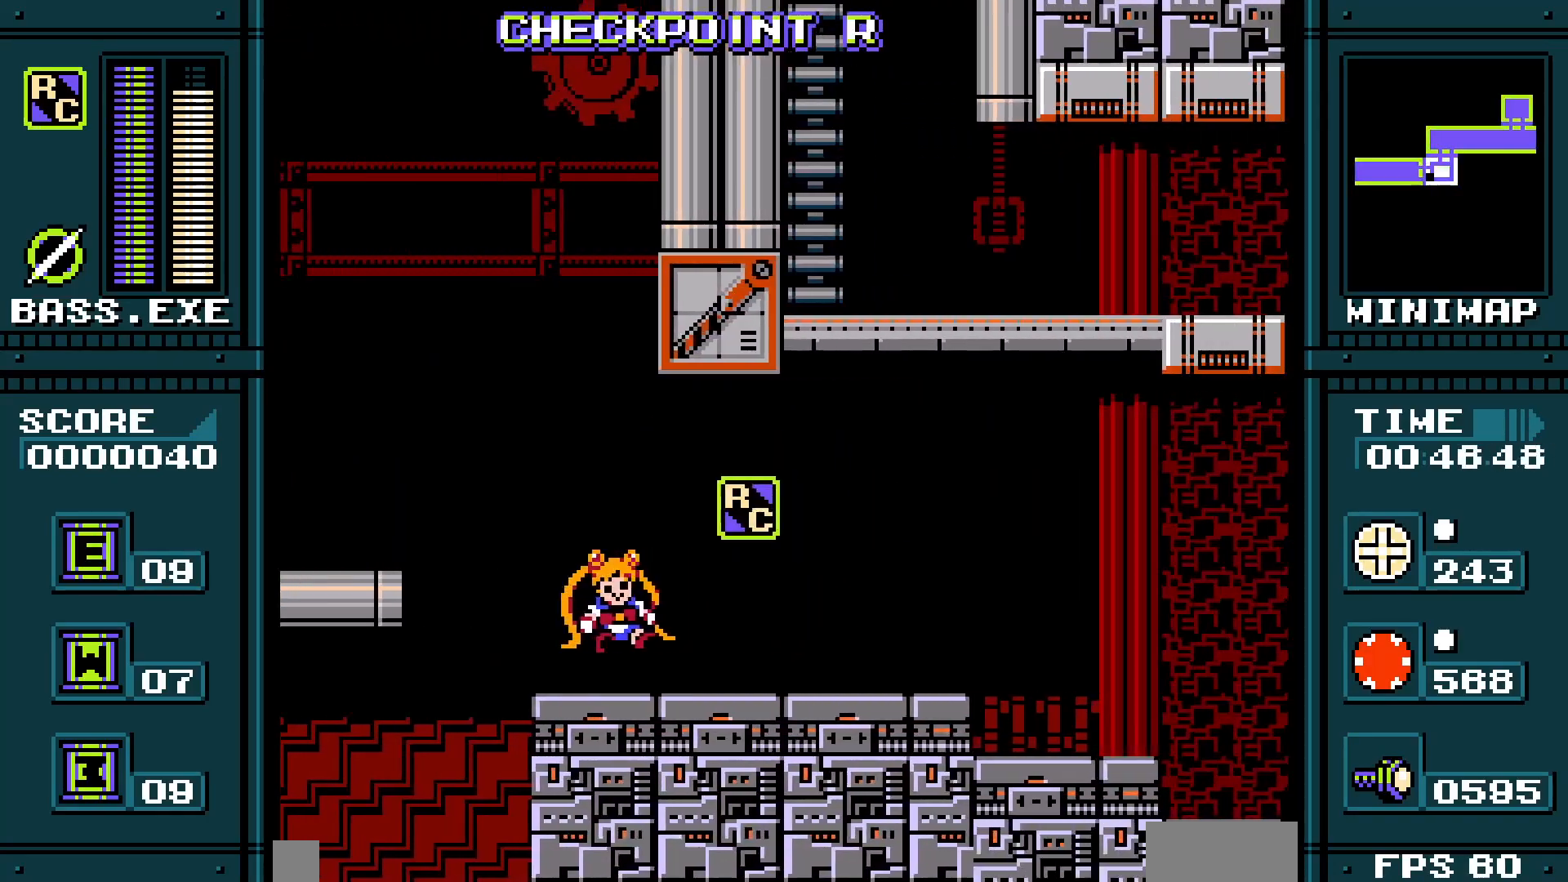
{"buttons": [], "events": []}
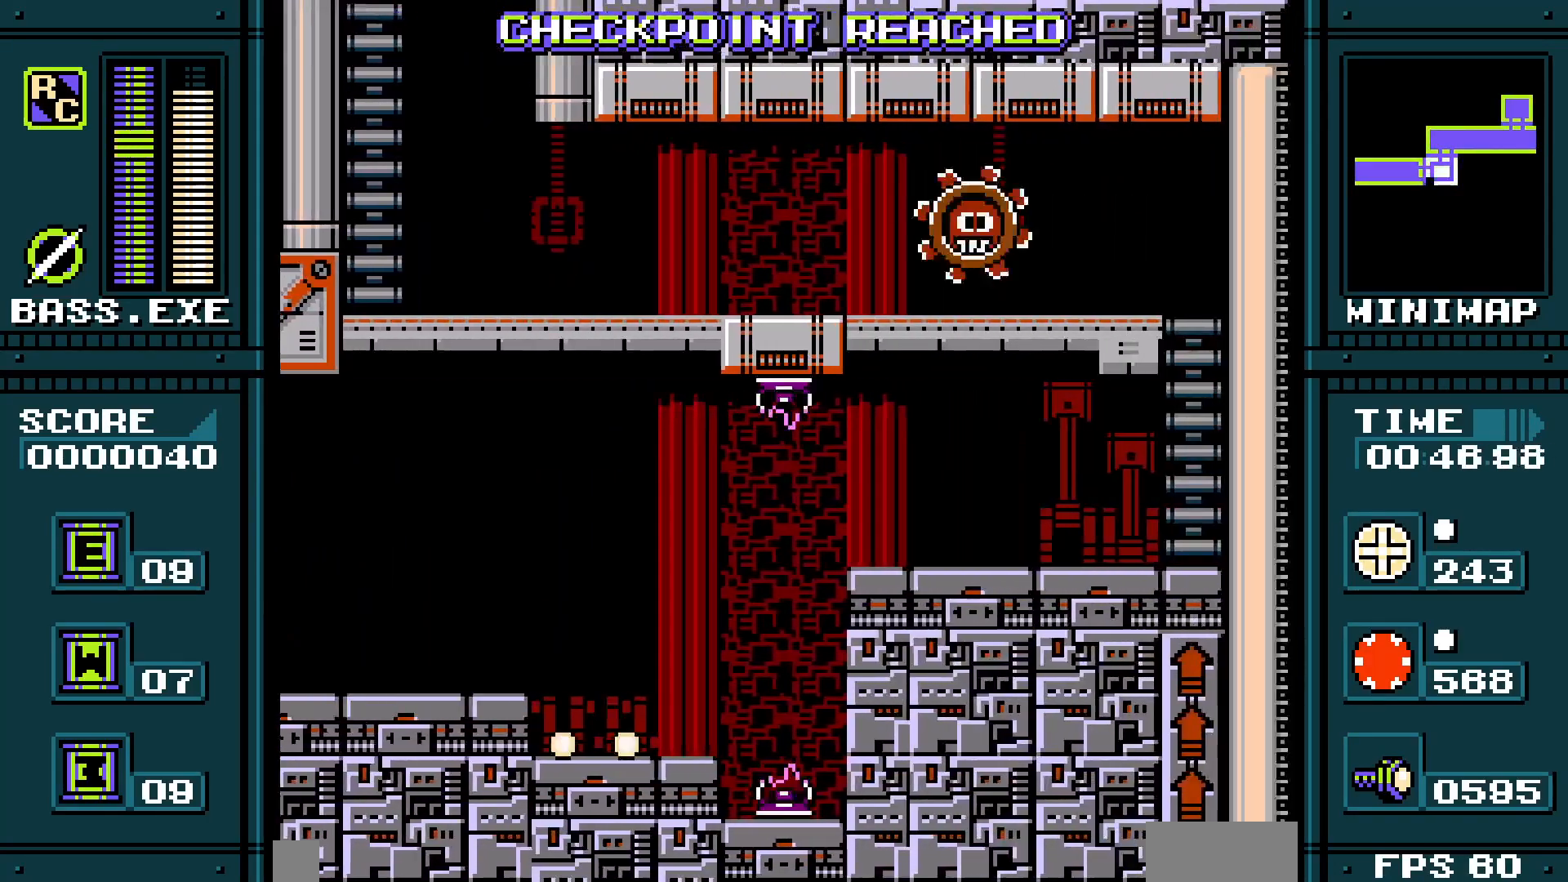
{"buttons": [], "events": []}
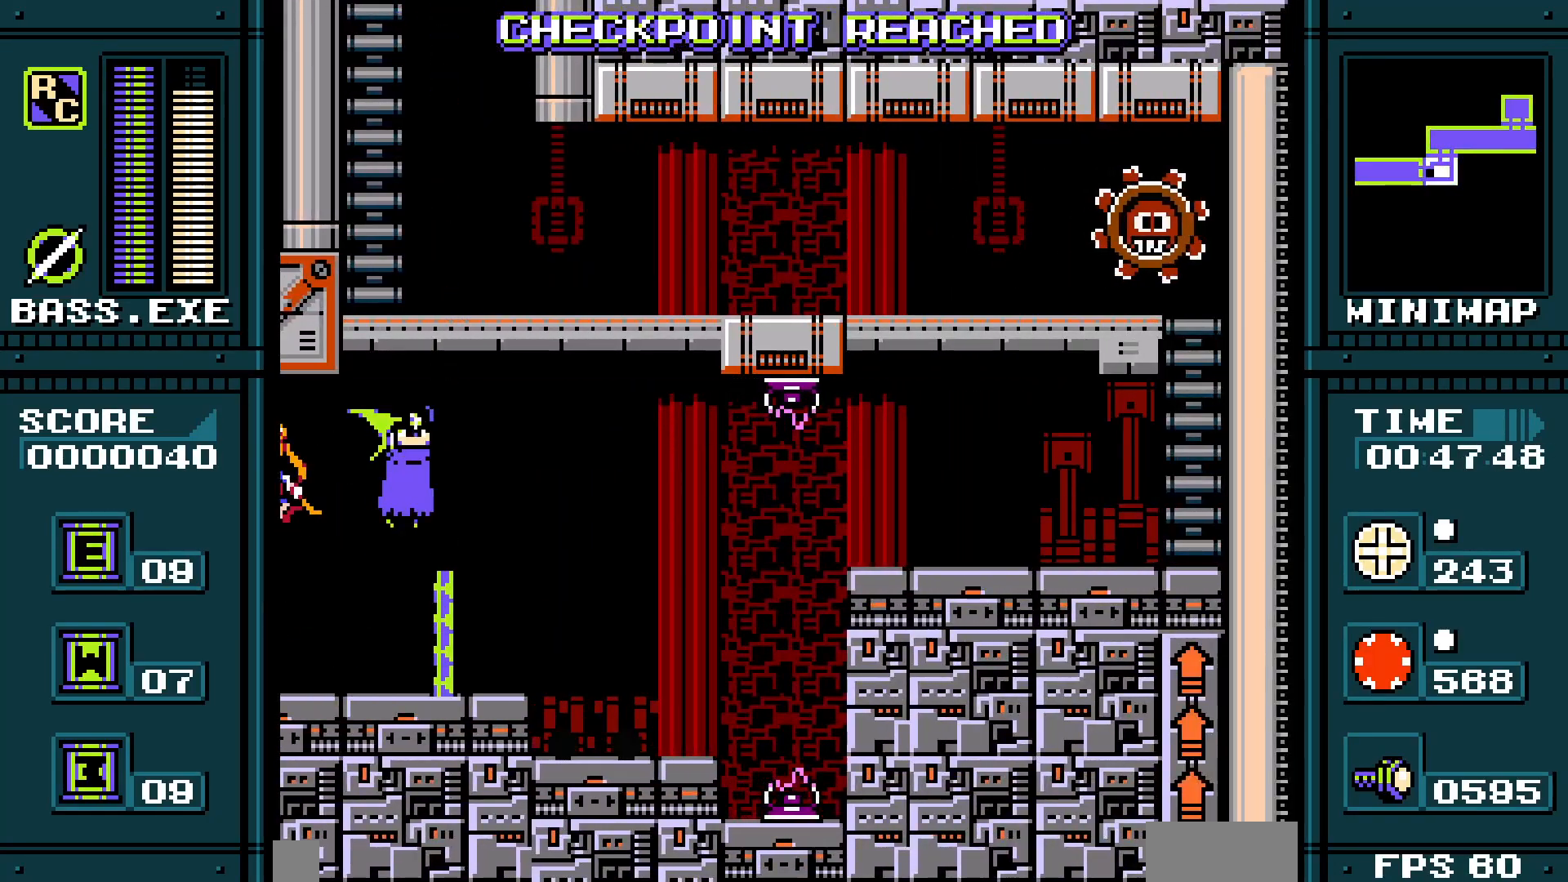
{"buttons": ["DPAD_LEFT"], "events": [[467, "DPAD_LEFT", "down"]]}
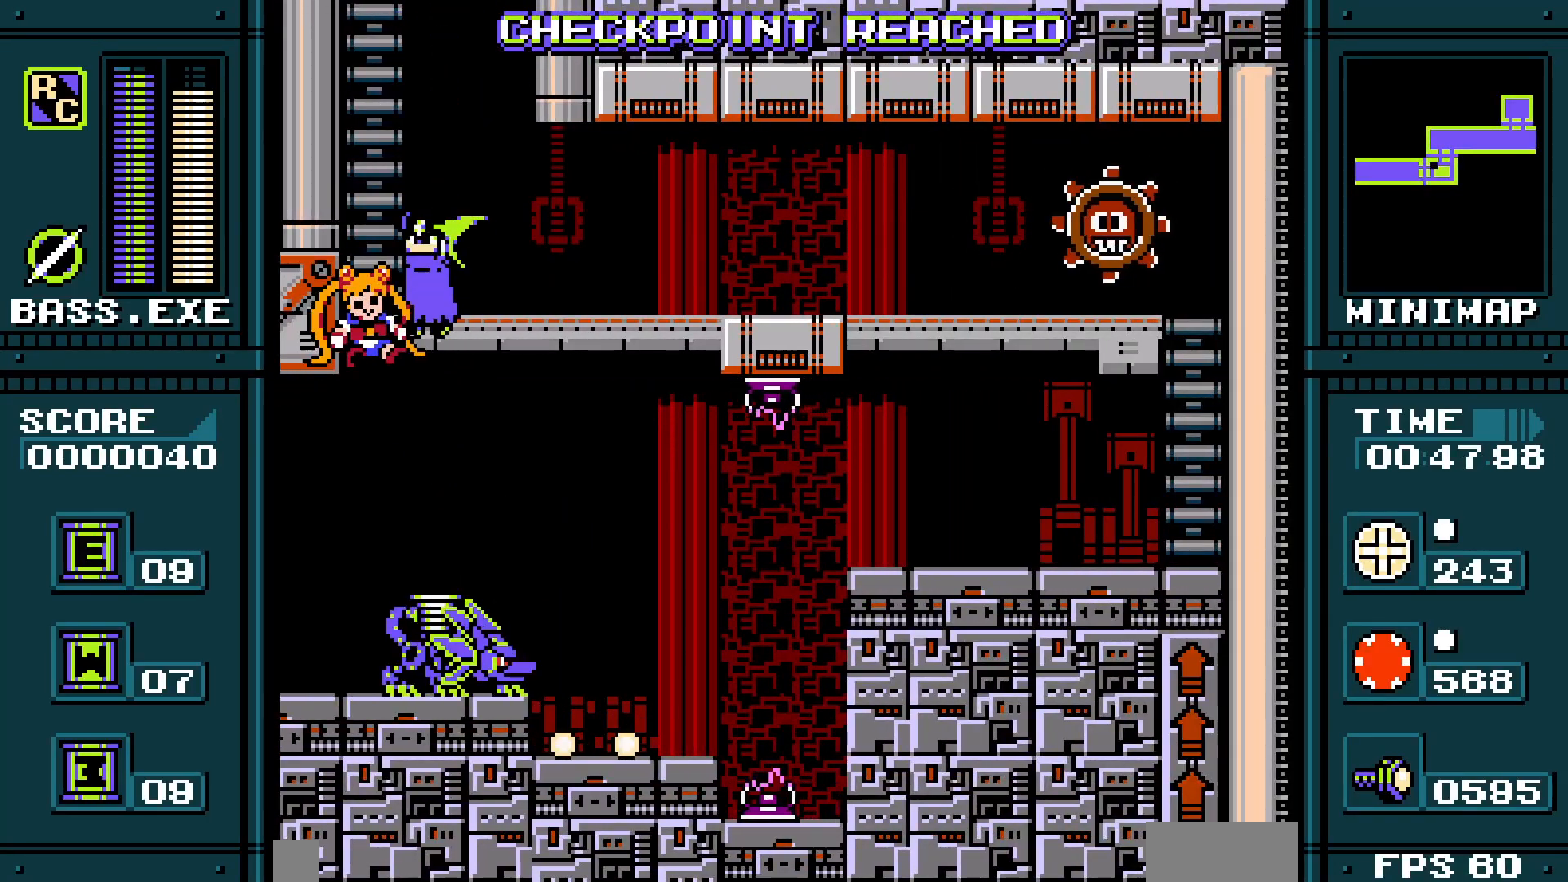
{"buttons": [], "events": [[233, "DPAD_LEFT", "up"]]}
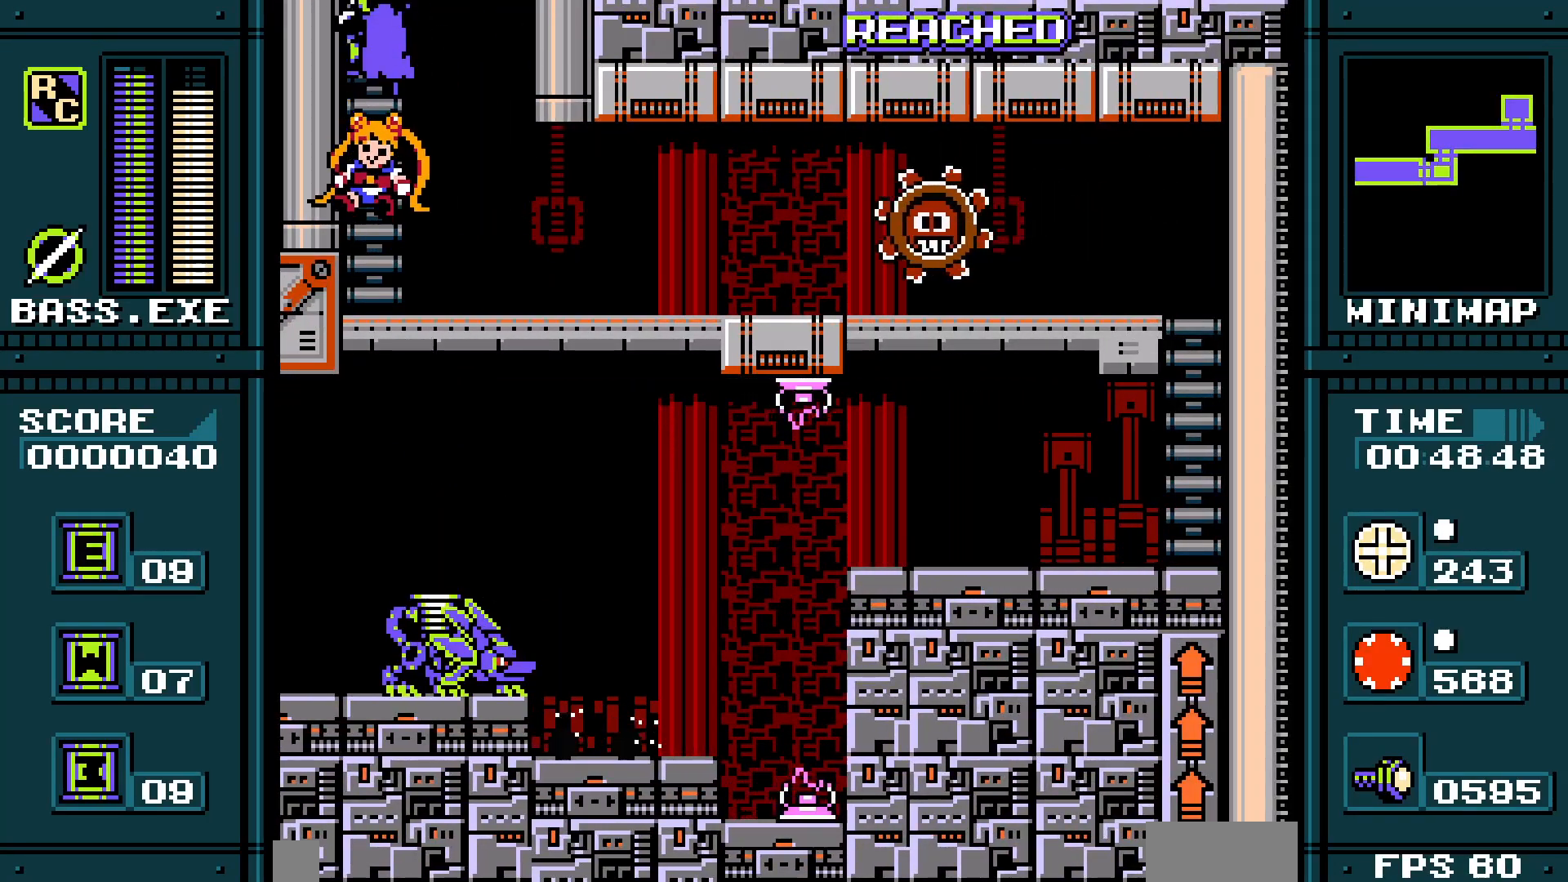
{"buttons": [], "events": [[333, "R1", "down"], [417, "R1", "up"]]}
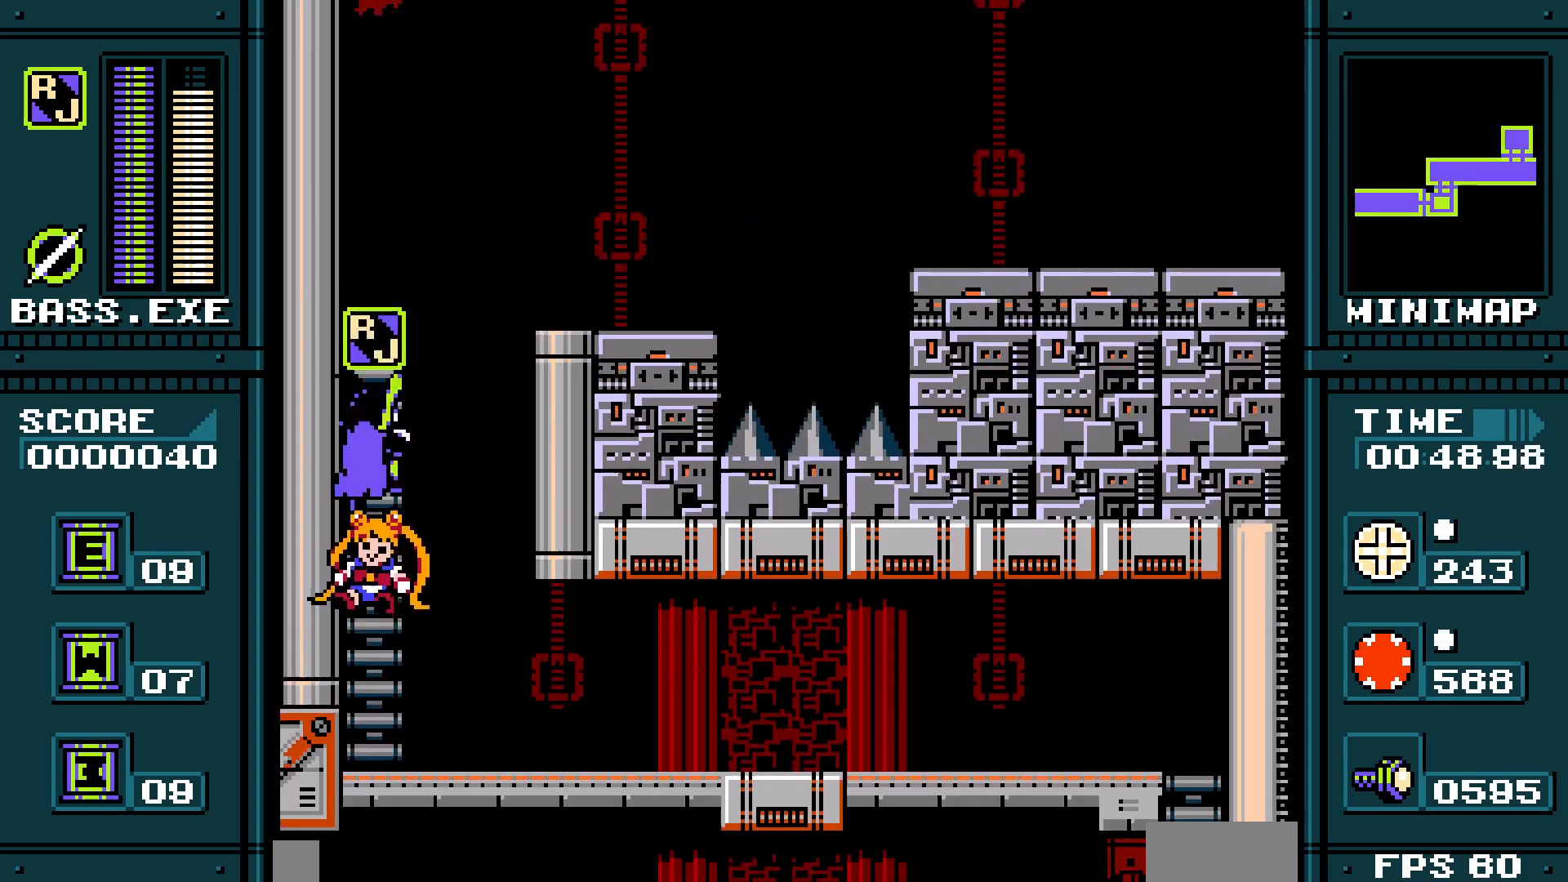
{"buttons": [], "events": [[200, "R1", "down"], [300, "R1", "up"]]}